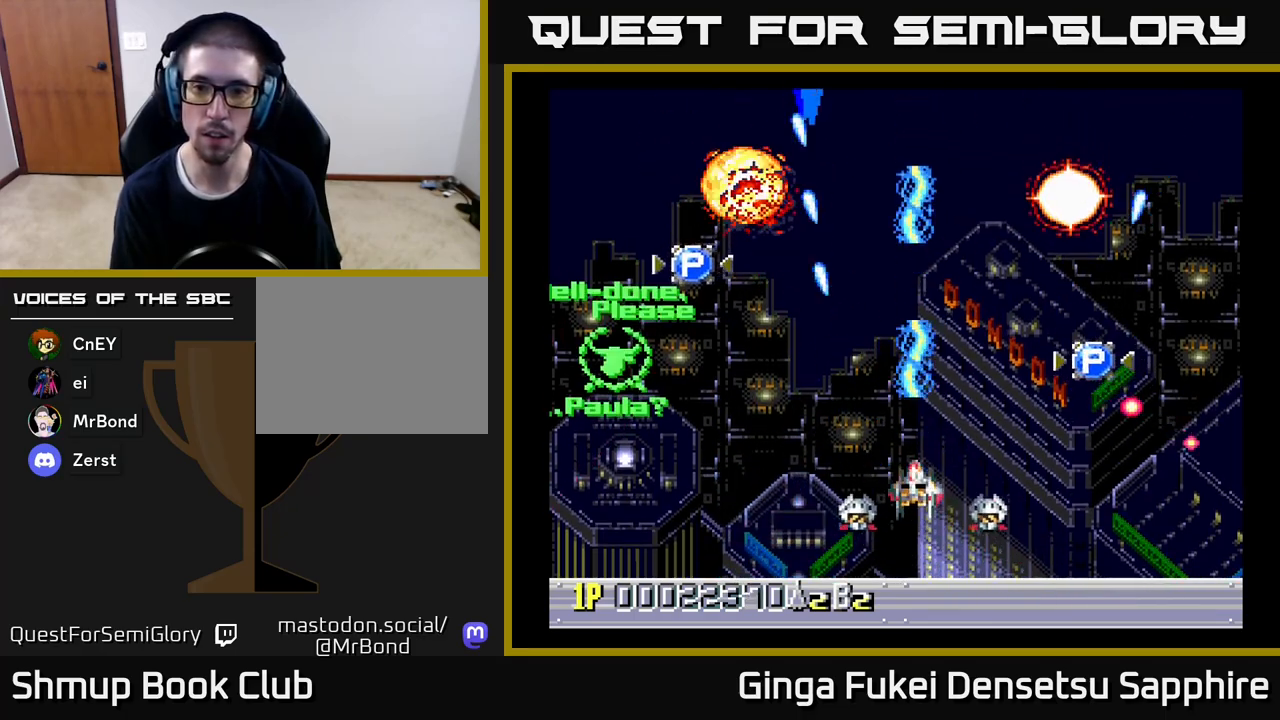
Gameplay with a controller (Xbox layout); each line is a JSON object with the inputs held at the frame after it. "events" lists button and stick changes between this image and that frame as [ms after this image, input, new state], when the widget could be followed in between. Not read: right_stick.
{"buttons": ["A", "DPAD_LEFT"], "left_stick": "center", "events": [[17, "DPAD_RIGHT", "down"], [367, "DPAD_RIGHT", "up"], [467, "DPAD_LEFT", "down"], [500, "DPAD_UP", "up"]]}
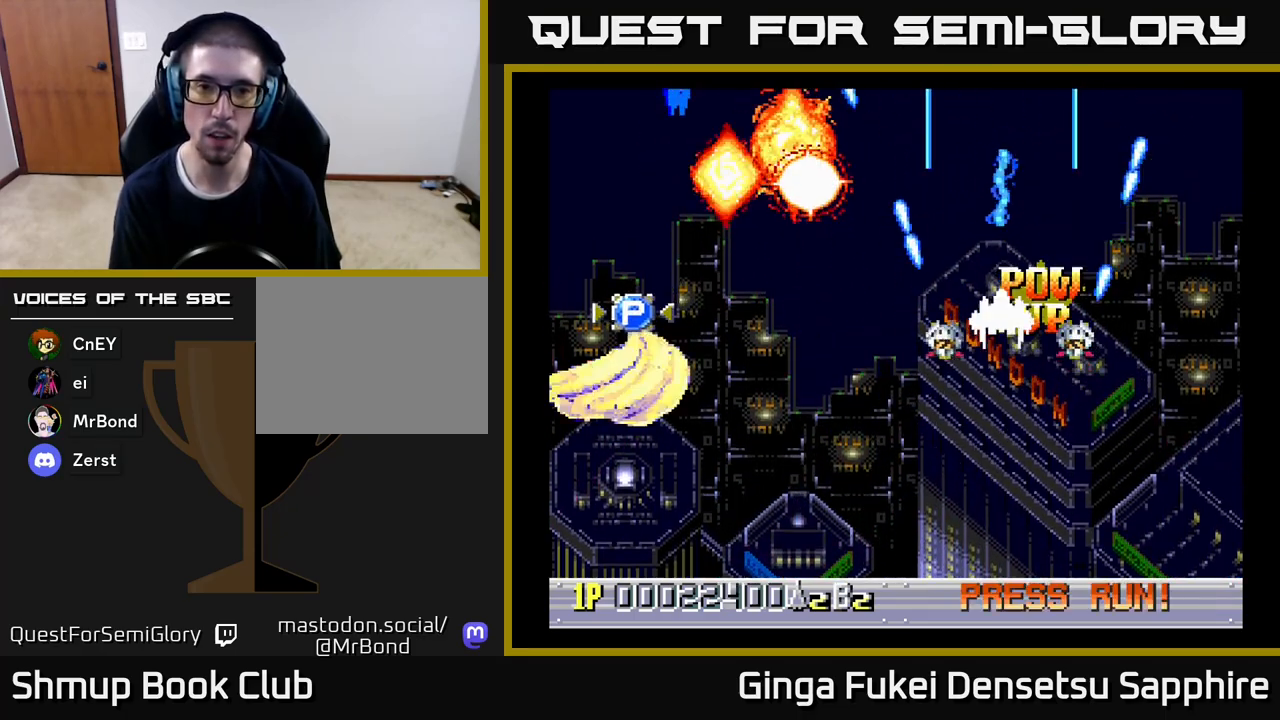
{"buttons": ["A", "DPAD_LEFT"], "left_stick": "center", "events": [[50, "DPAD_DOWN", "down"], [183, "DPAD_DOWN", "up"], [250, "DPAD_UP", "down"], [267, "DPAD_UP", "up"]]}
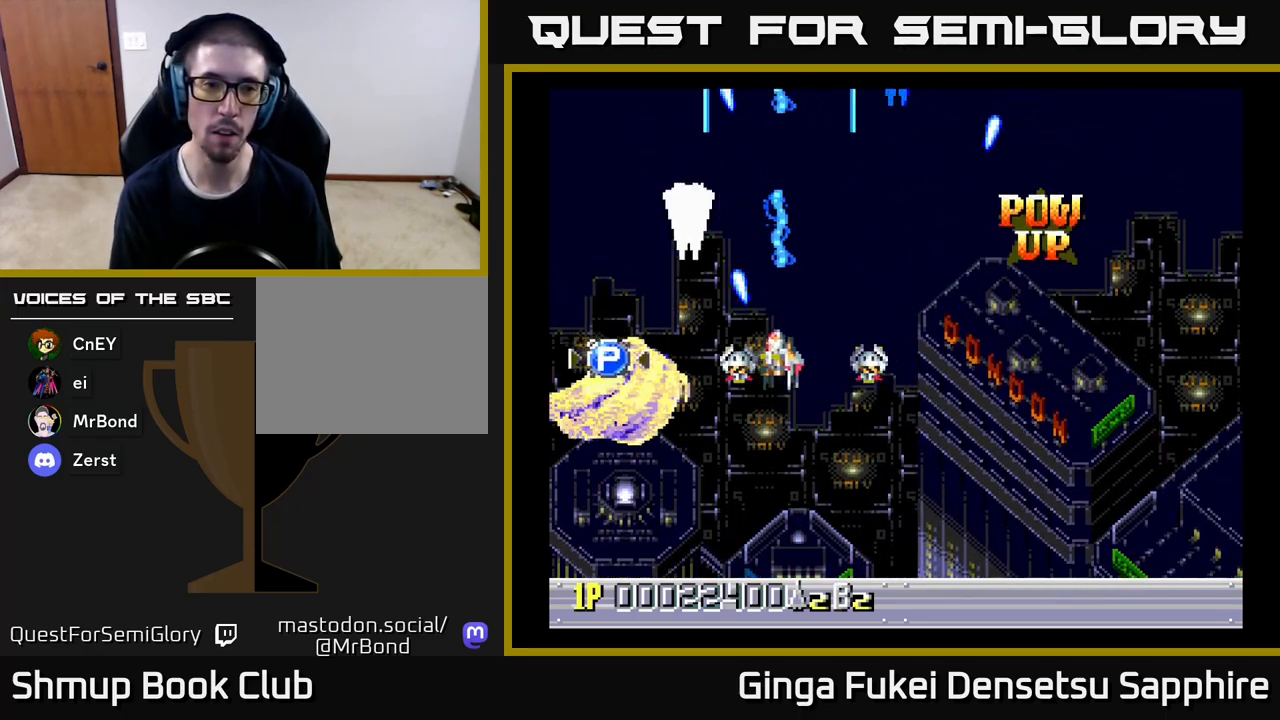
{"buttons": ["A", "DPAD_RIGHT"], "left_stick": "center", "events": [[83, "DPAD_DOWN", "down"], [233, "DPAD_DOWN", "up"], [233, "DPAD_UP", "down"], [317, "DPAD_LEFT", "up"], [333, "DPAD_RIGHT", "down"], [350, "DPAD_UP", "up"]]}
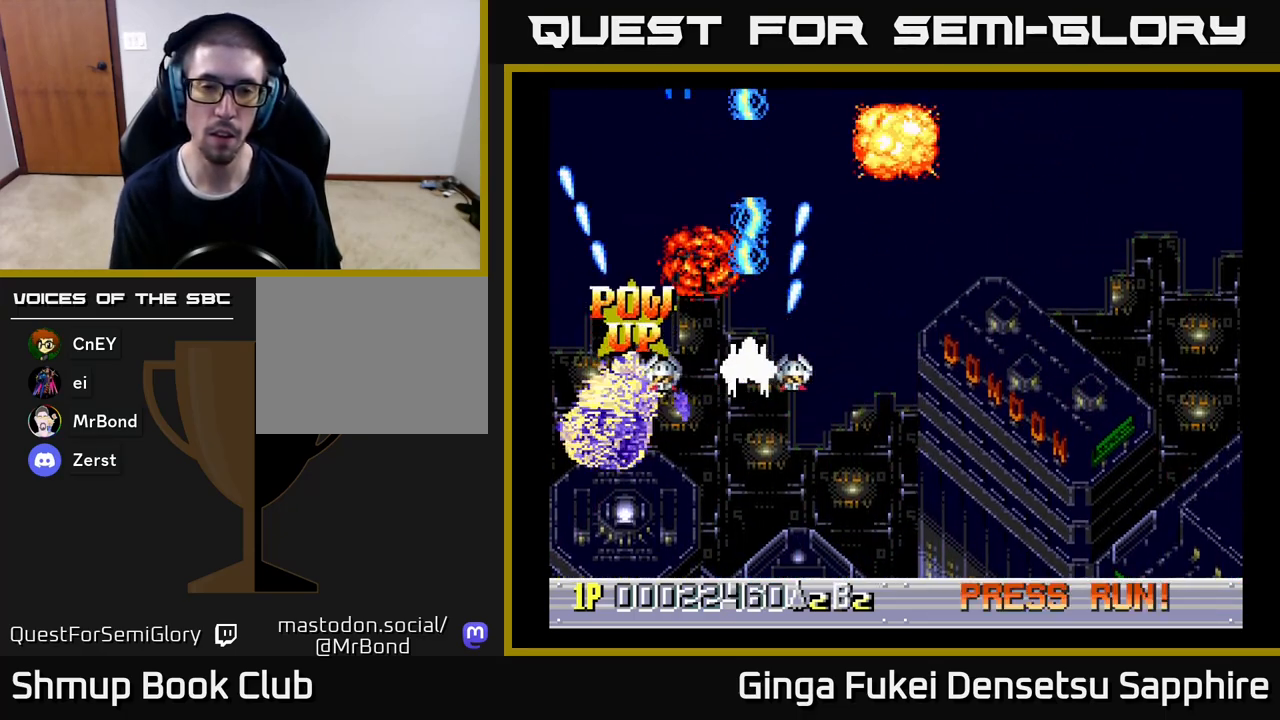
{"buttons": ["A", "DPAD_DOWN", "DPAD_LEFT"], "left_stick": "center", "events": [[183, "DPAD_DOWN", "down"], [267, "DPAD_RIGHT", "up"], [367, "DPAD_LEFT", "down"], [417, "DPAD_DOWN", "up"], [483, "DPAD_DOWN", "down"]]}
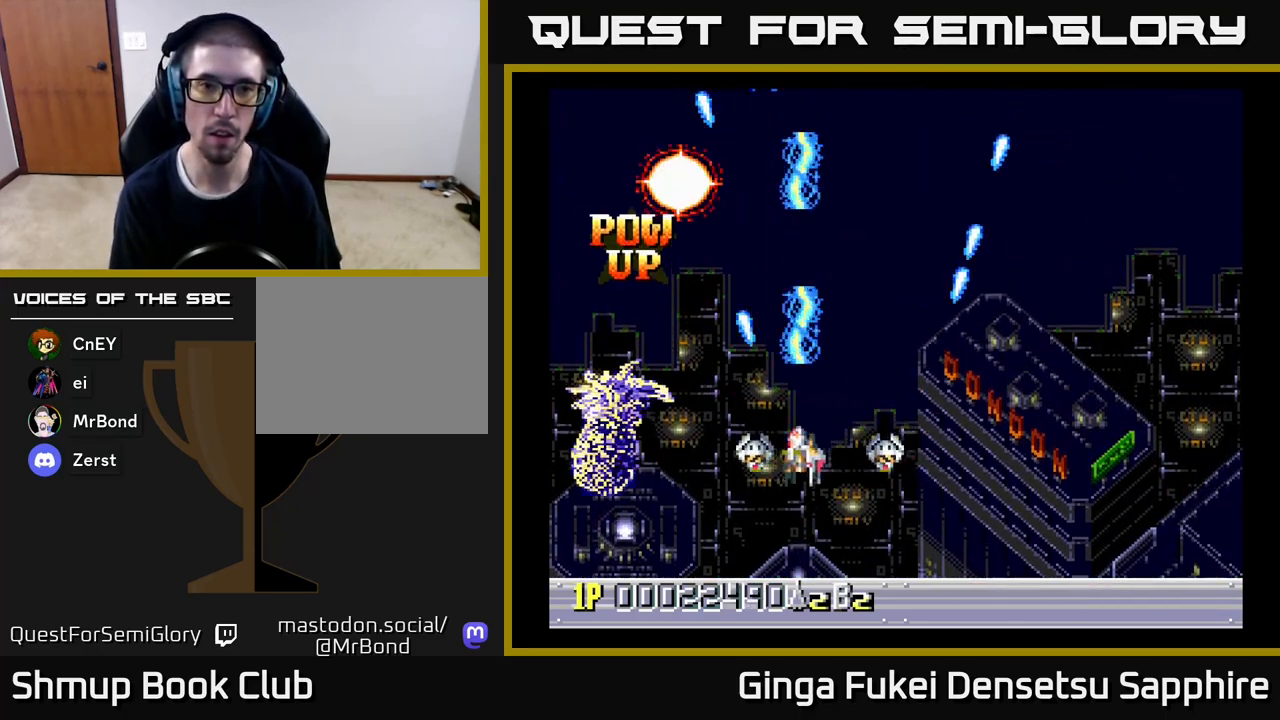
{"buttons": ["A", "DPAD_RIGHT"], "left_stick": "center", "events": [[67, "DPAD_LEFT", "up"], [83, "DPAD_RIGHT", "down"], [133, "DPAD_DOWN", "up"]]}
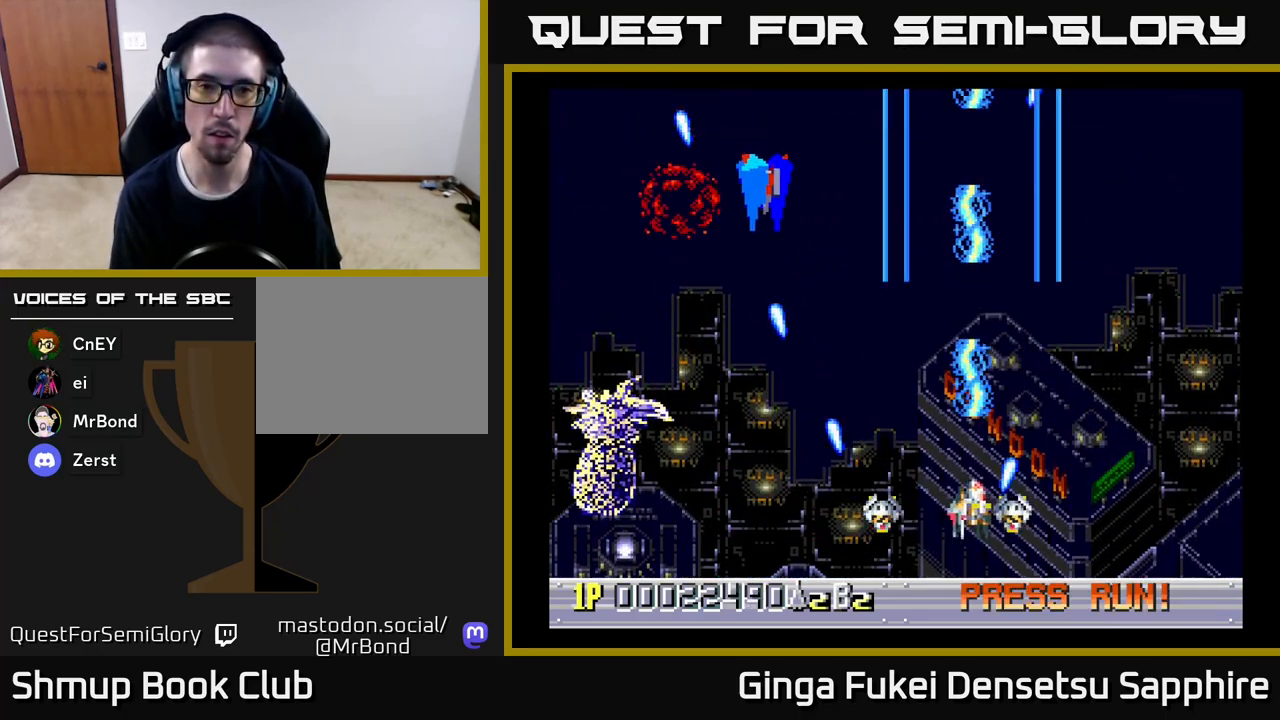
{"buttons": ["DPAD_LEFT"], "left_stick": "center", "events": [[183, "DPAD_DOWN", "down"], [200, "DPAD_DOWN", "up"], [200, "DPAD_LEFT", "down"], [200, "DPAD_RIGHT", "up"], [250, "A", "up"]]}
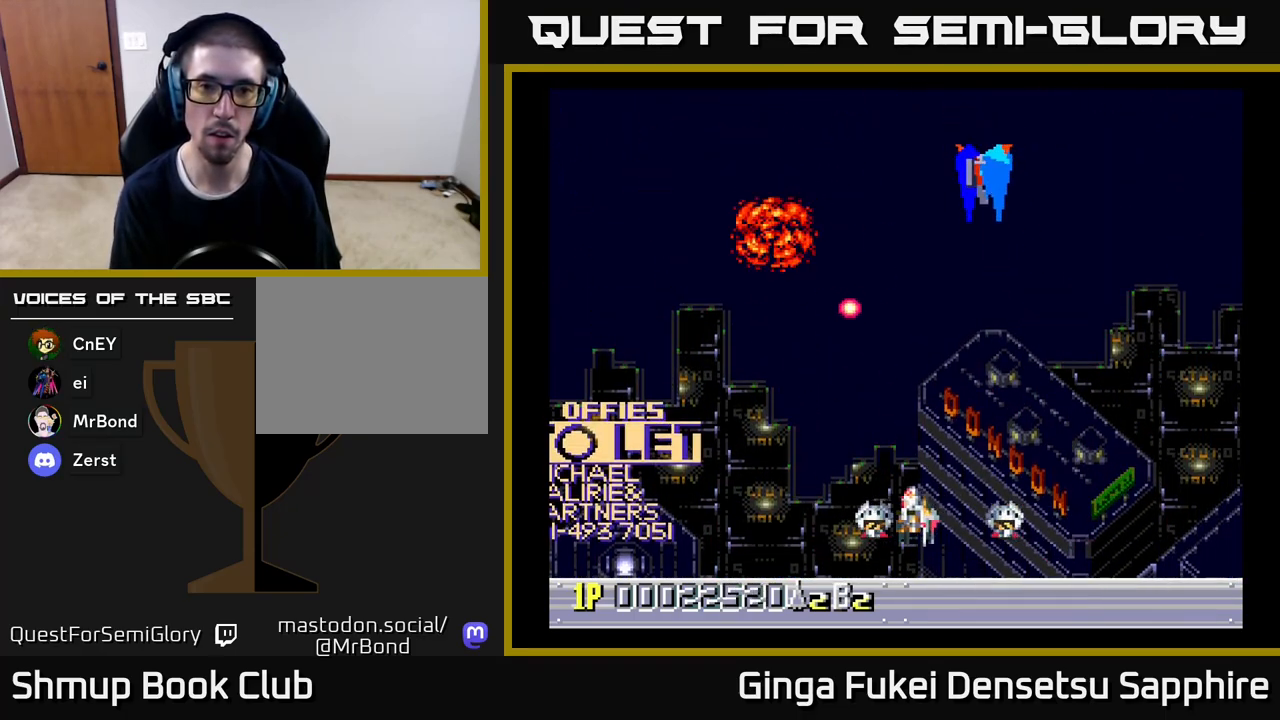
{"buttons": ["DPAD_LEFT"], "left_stick": "center", "events": [[83, "DPAD_DOWN", "down"], [117, "DPAD_LEFT", "up"], [150, "DPAD_RIGHT", "down"], [433, "DPAD_RIGHT", "up"], [450, "DPAD_DOWN", "up"], [450, "DPAD_LEFT", "down"]]}
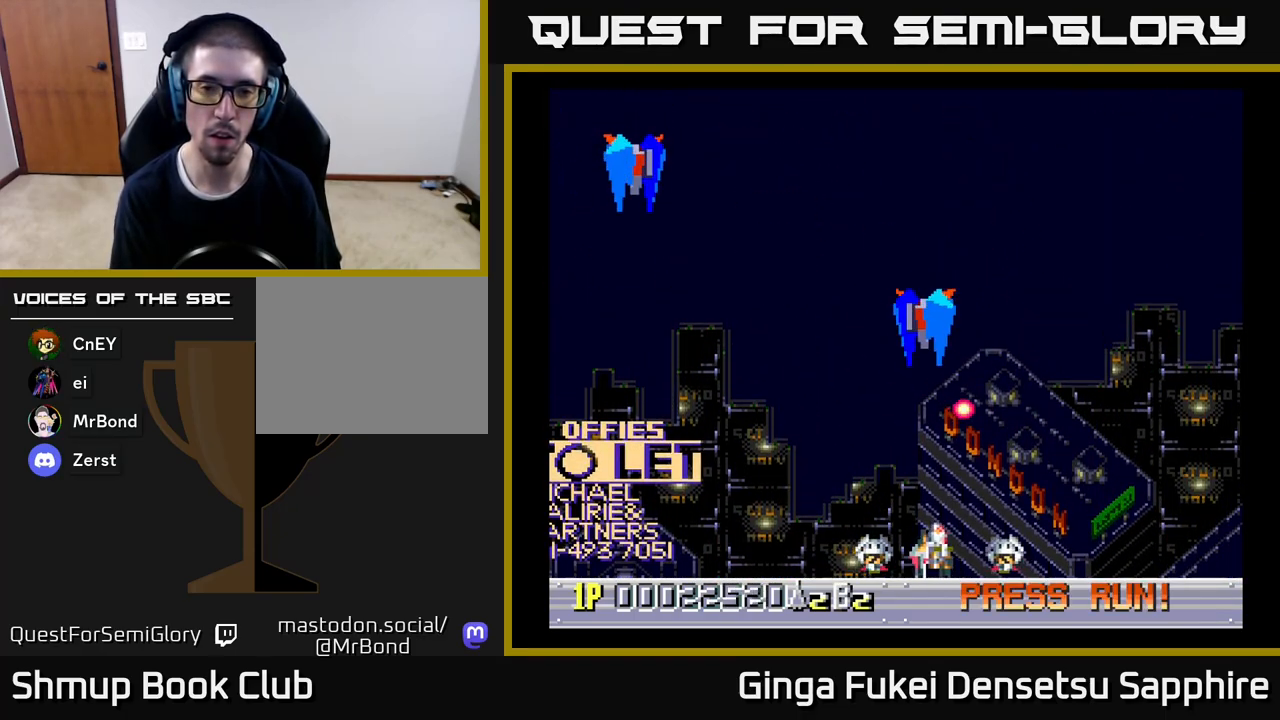
{"buttons": ["DPAD_LEFT"], "left_stick": "center", "events": []}
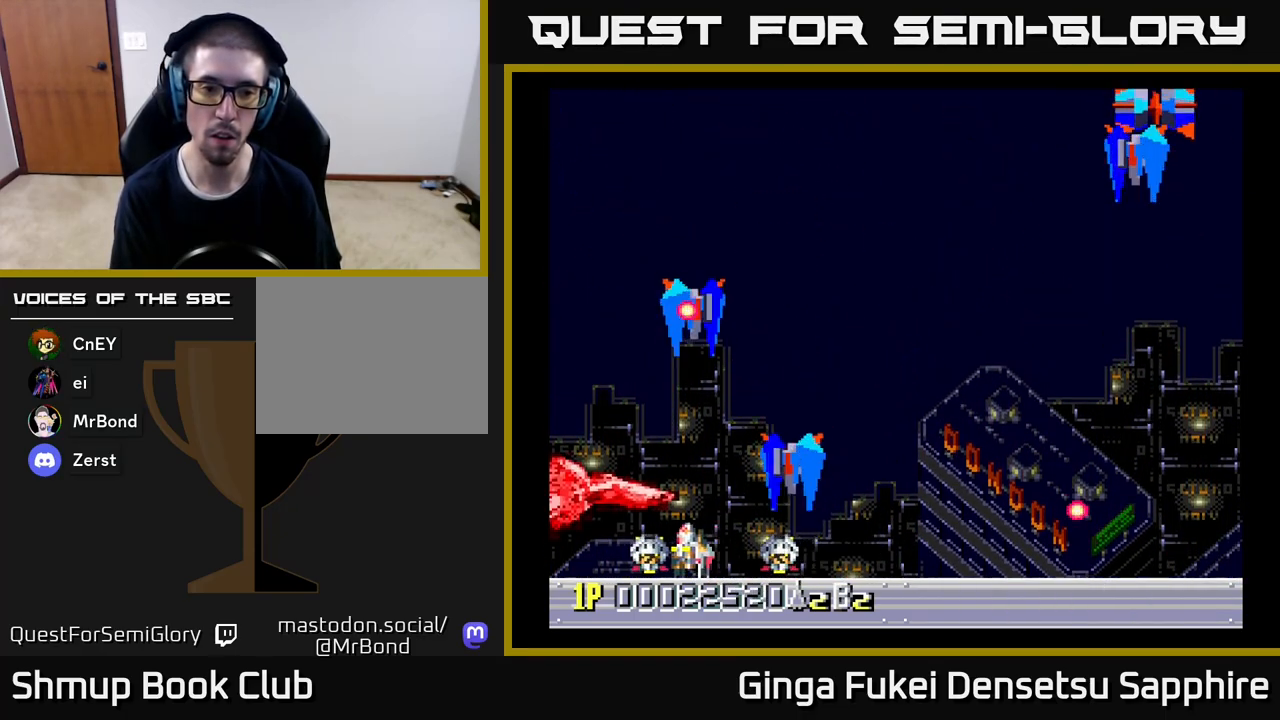
{"buttons": ["DPAD_UP"], "left_stick": "center", "events": [[33, "DPAD_UP", "down"], [283, "DPAD_LEFT", "up"], [317, "A", "down"], [367, "DPAD_LEFT", "down"], [383, "A", "up"], [483, "DPAD_LEFT", "up"]]}
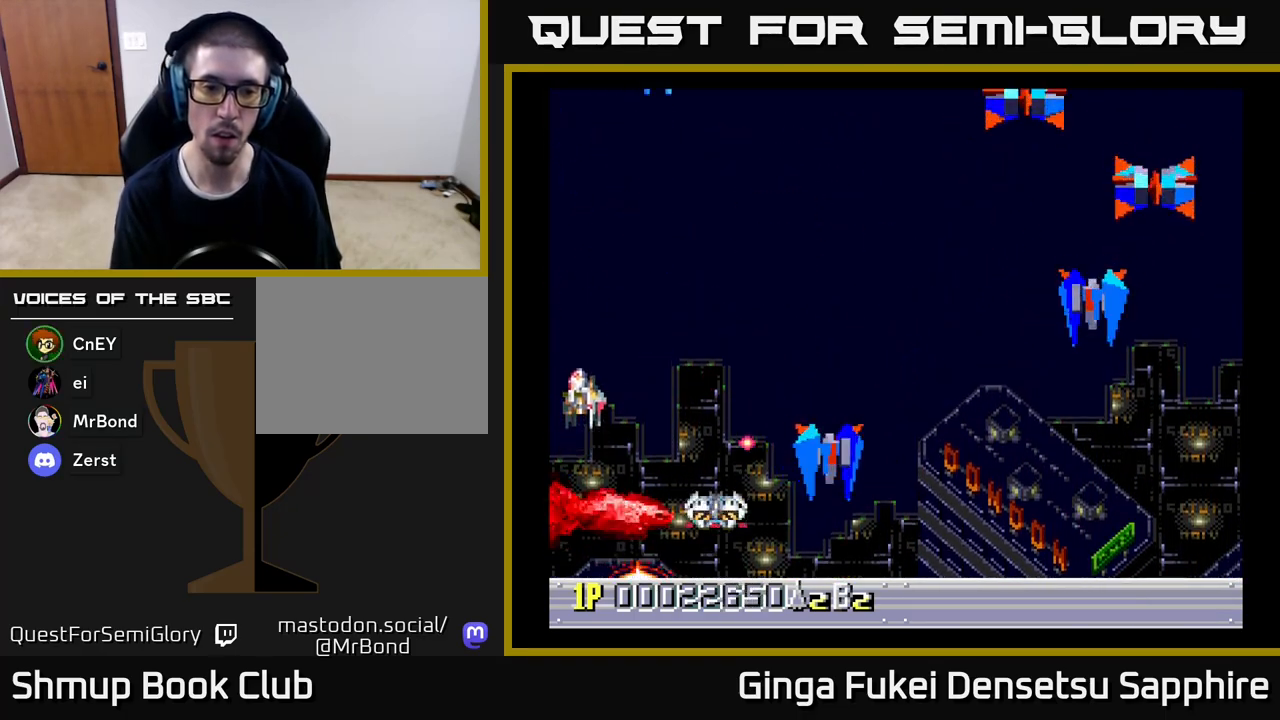
{"buttons": ["A", "DPAD_RIGHT"], "left_stick": "center", "events": [[17, "DPAD_RIGHT", "down"], [267, "DPAD_UP", "up"], [333, "A", "down"], [400, "DPAD_DOWN", "down"], [450, "DPAD_DOWN", "up"]]}
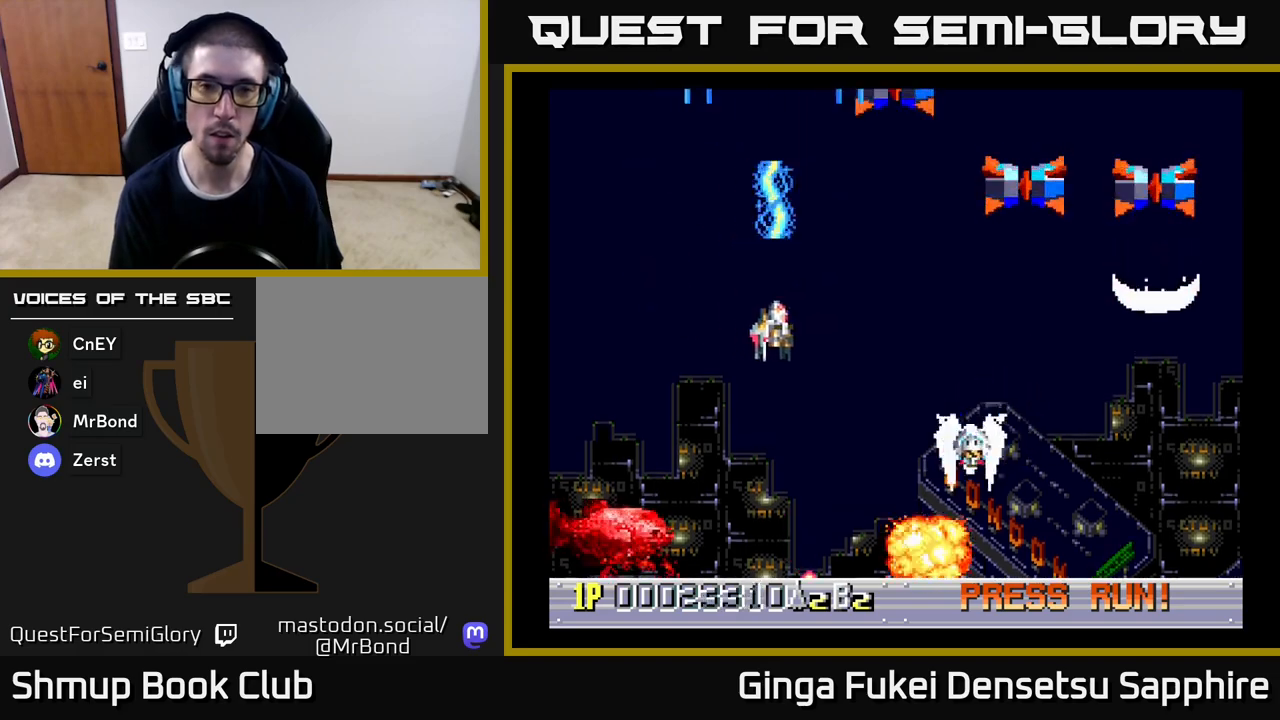
{"buttons": ["A", "DPAD_DOWN"], "left_stick": "center", "events": [[450, "DPAD_DOWN", "down"], [500, "DPAD_RIGHT", "up"]]}
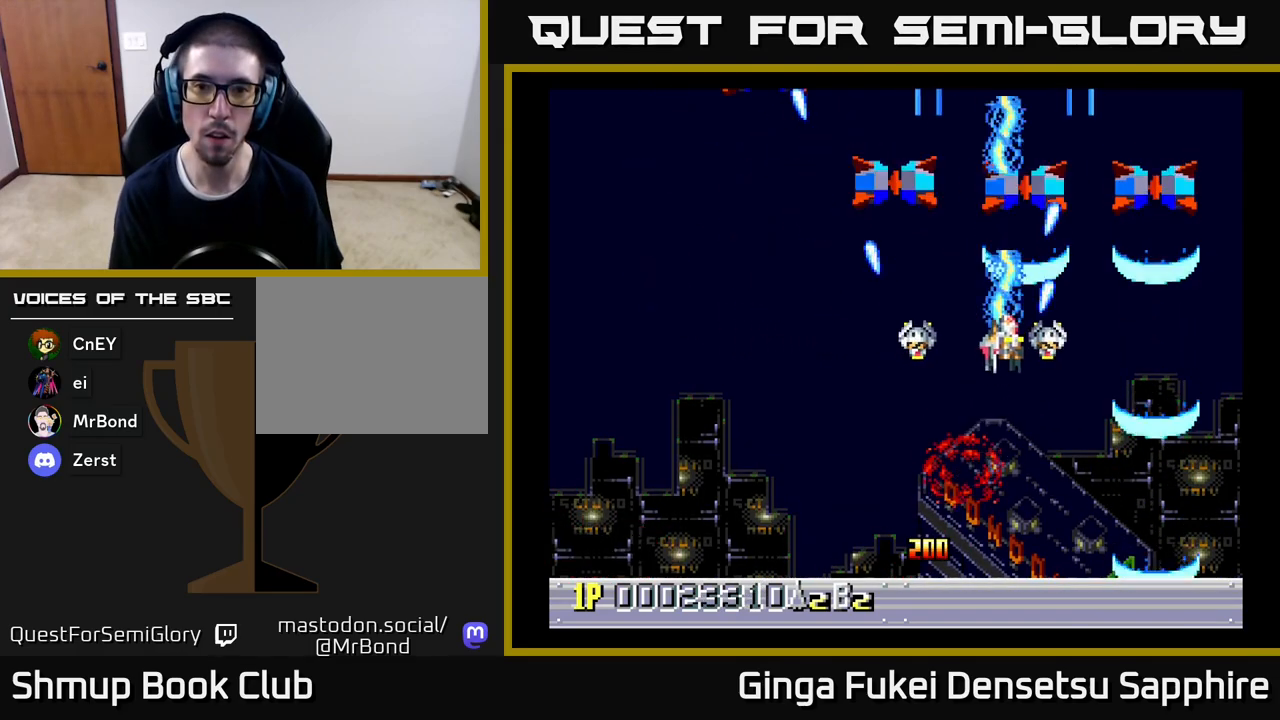
{"buttons": ["A", "DPAD_LEFT"], "left_stick": "center", "events": [[17, "DPAD_LEFT", "down"], [433, "DPAD_DOWN", "up"]]}
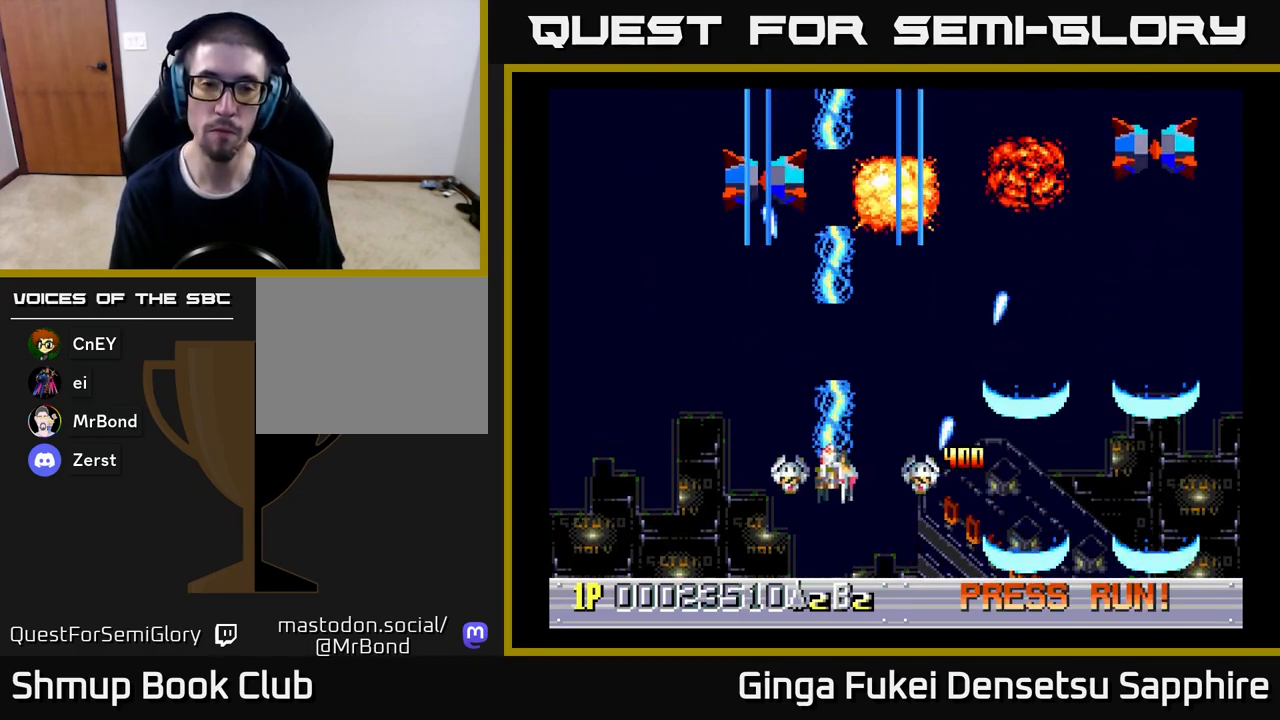
{"buttons": ["A", "DPAD_UP", "DPAD_LEFT"], "left_stick": "center", "events": [[200, "DPAD_UP", "down"]]}
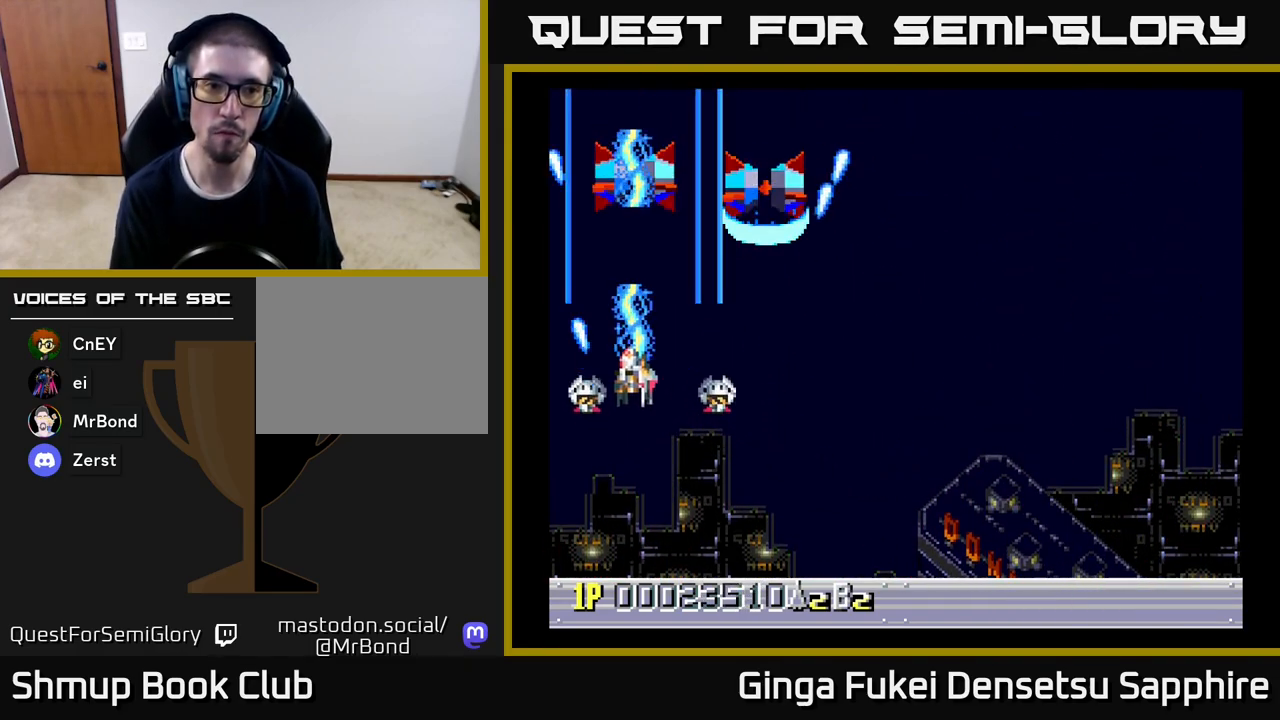
{"buttons": ["A", "DPAD_DOWN", "DPAD_RIGHT"], "left_stick": "center"}
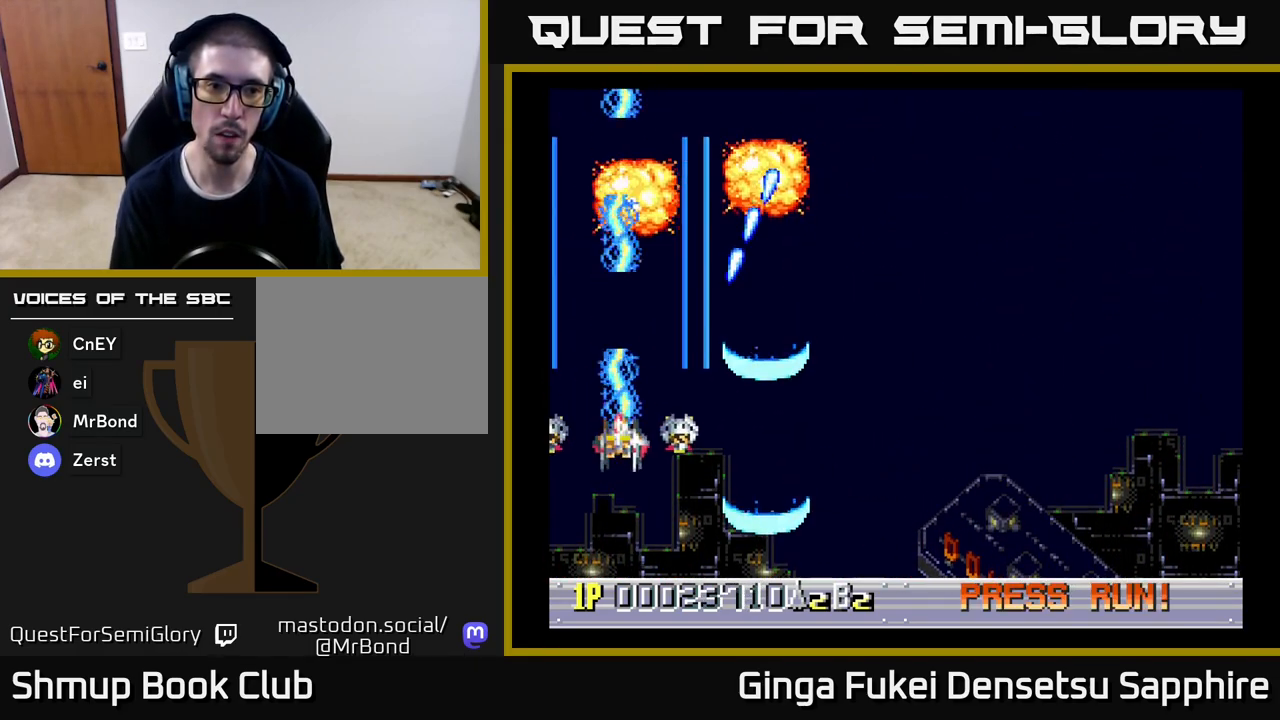
{"buttons": ["DPAD_RIGHT"], "left_stick": "center", "events": [[100, "DPAD_RIGHT", "up"], [150, "DPAD_LEFT", "down"], [217, "DPAD_LEFT", "up"], [250, "DPAD_DOWN", "up"], [250, "DPAD_RIGHT", "down"], [300, "A", "up"], [300, "DPAD_UP", "down"], [367, "DPAD_UP", "up"]]}
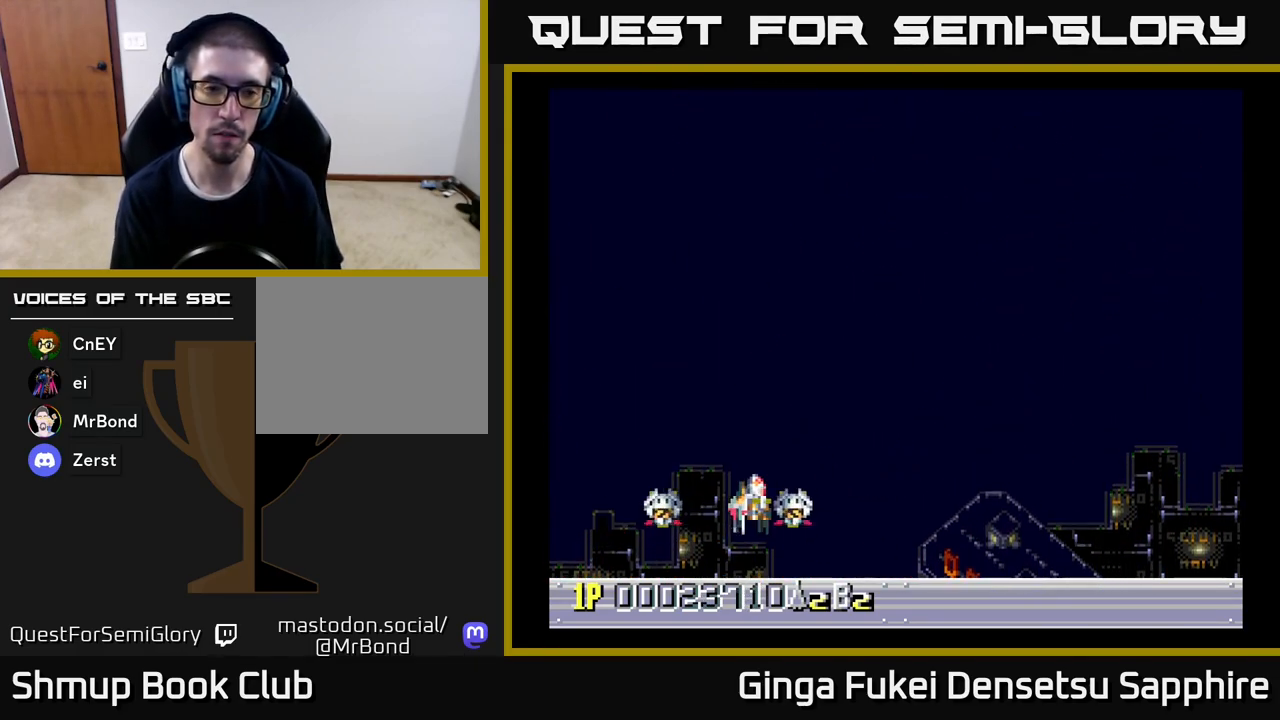
{"buttons": ["DPAD_RIGHT"], "left_stick": "center", "events": []}
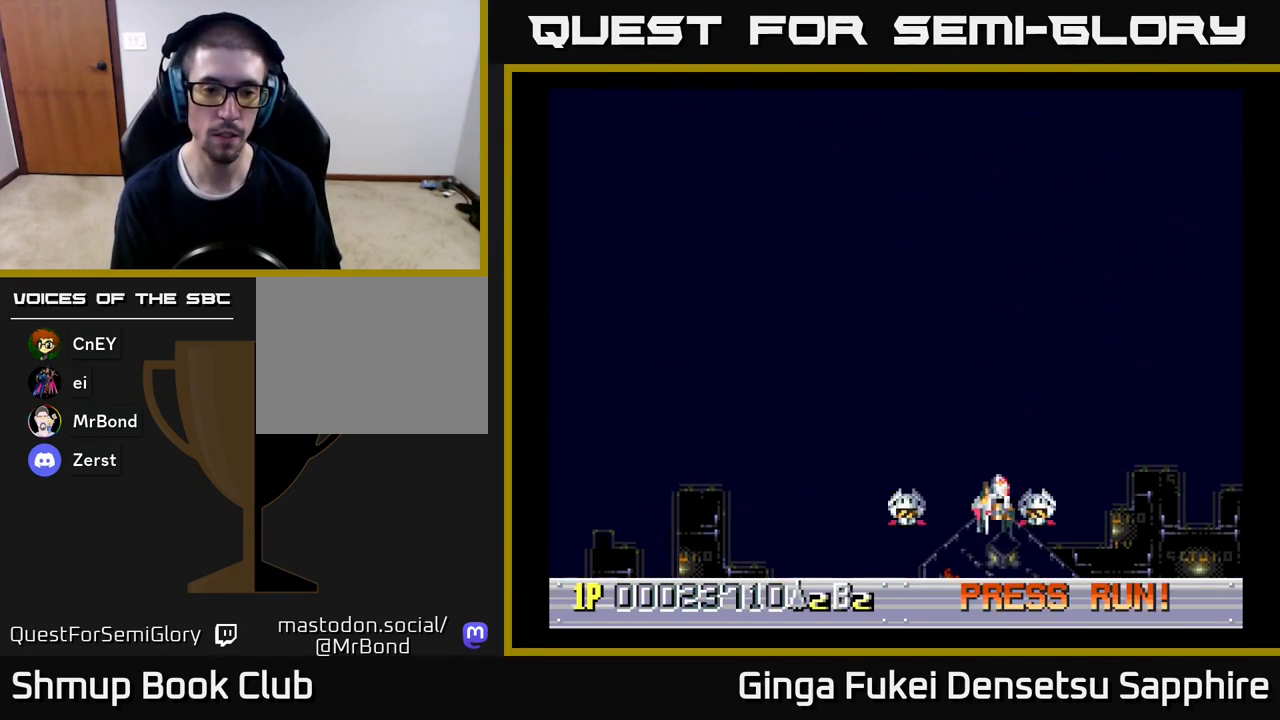
{"buttons": ["DPAD_UP", "DPAD_LEFT"], "left_stick": "center", "events": [[217, "DPAD_UP", "down"], [250, "DPAD_RIGHT", "up"], [267, "DPAD_LEFT", "down"]]}
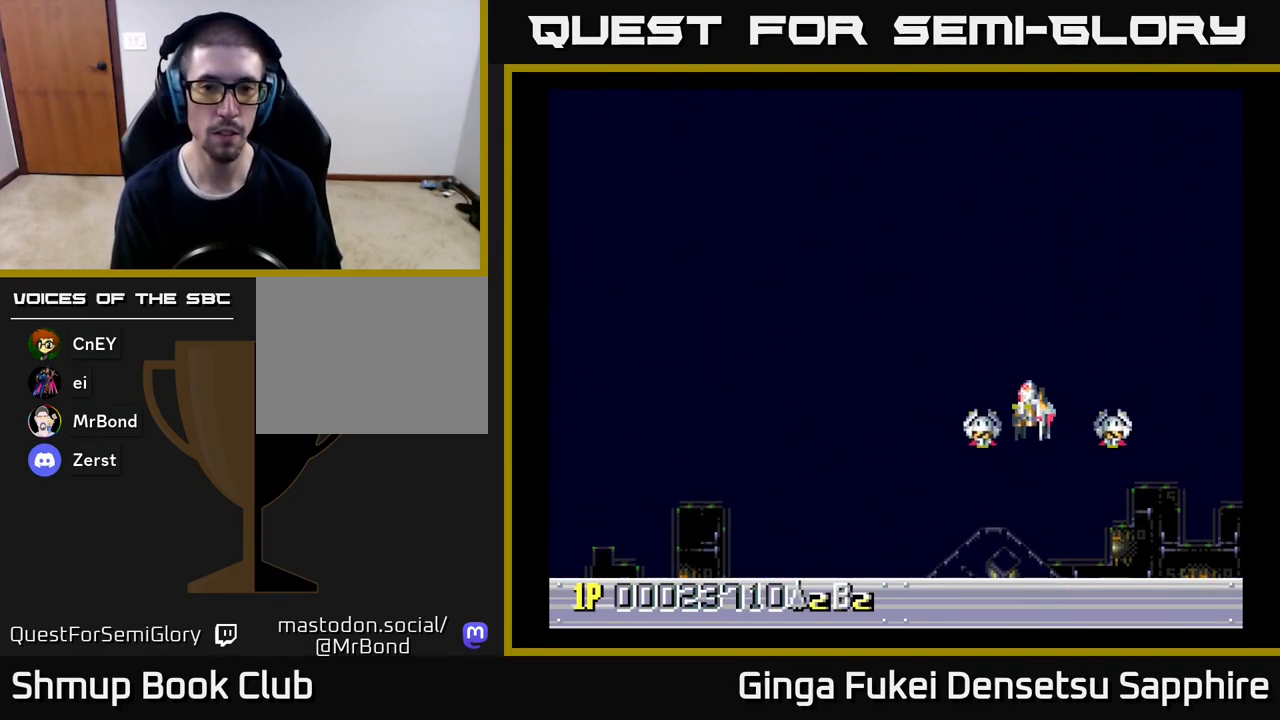
{"buttons": ["DPAD_DOWN"], "left_stick": "center", "events": [[217, "DPAD_UP", "up"], [300, "DPAD_LEFT", "up"], [500, "DPAD_DOWN", "down"]]}
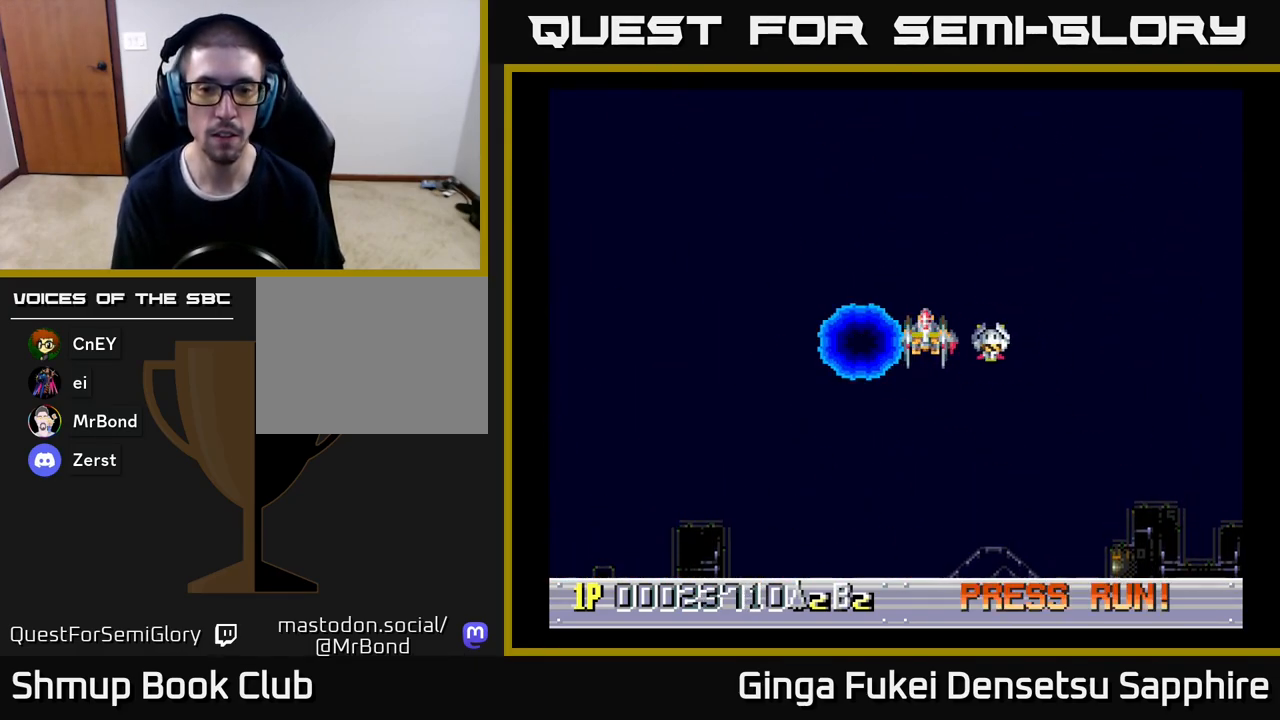
{"buttons": ["DPAD_DOWN"], "left_stick": "center", "events": []}
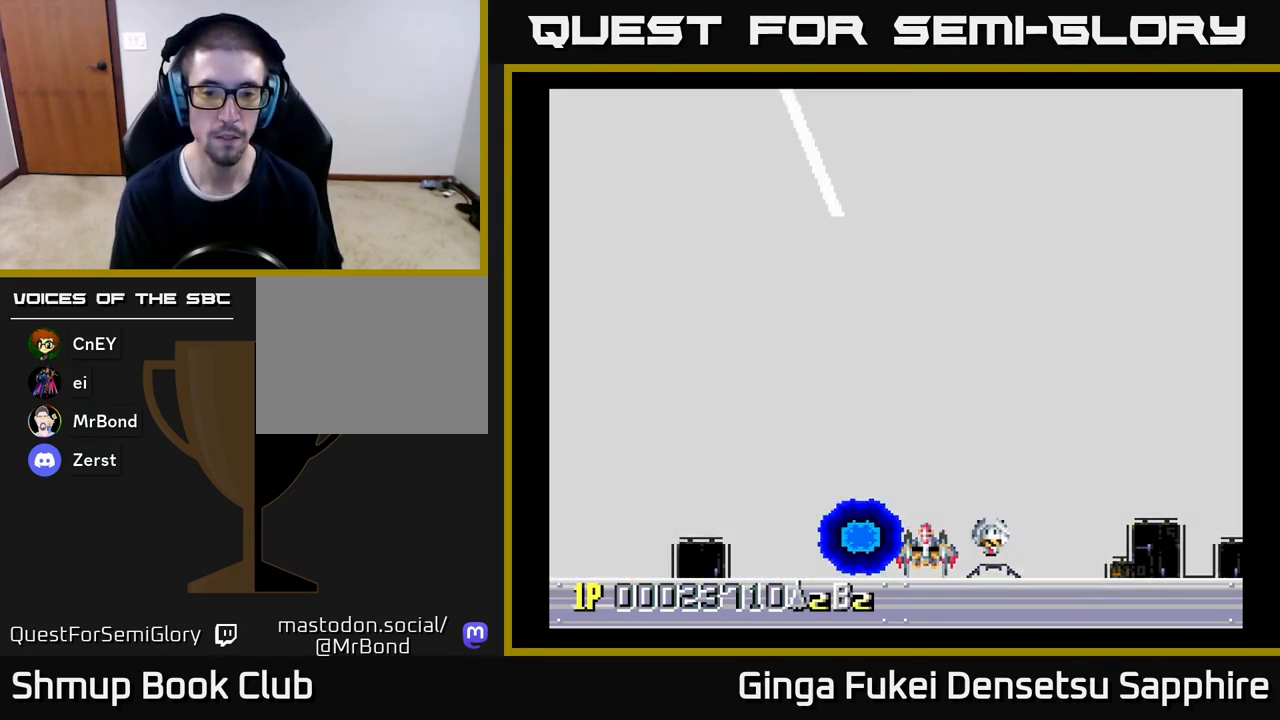
{"buttons": [], "left_stick": "center", "events": [[67, "DPAD_DOWN", "up"], [67, "DPAD_LEFT", "down"], [117, "DPAD_LEFT", "up"]]}
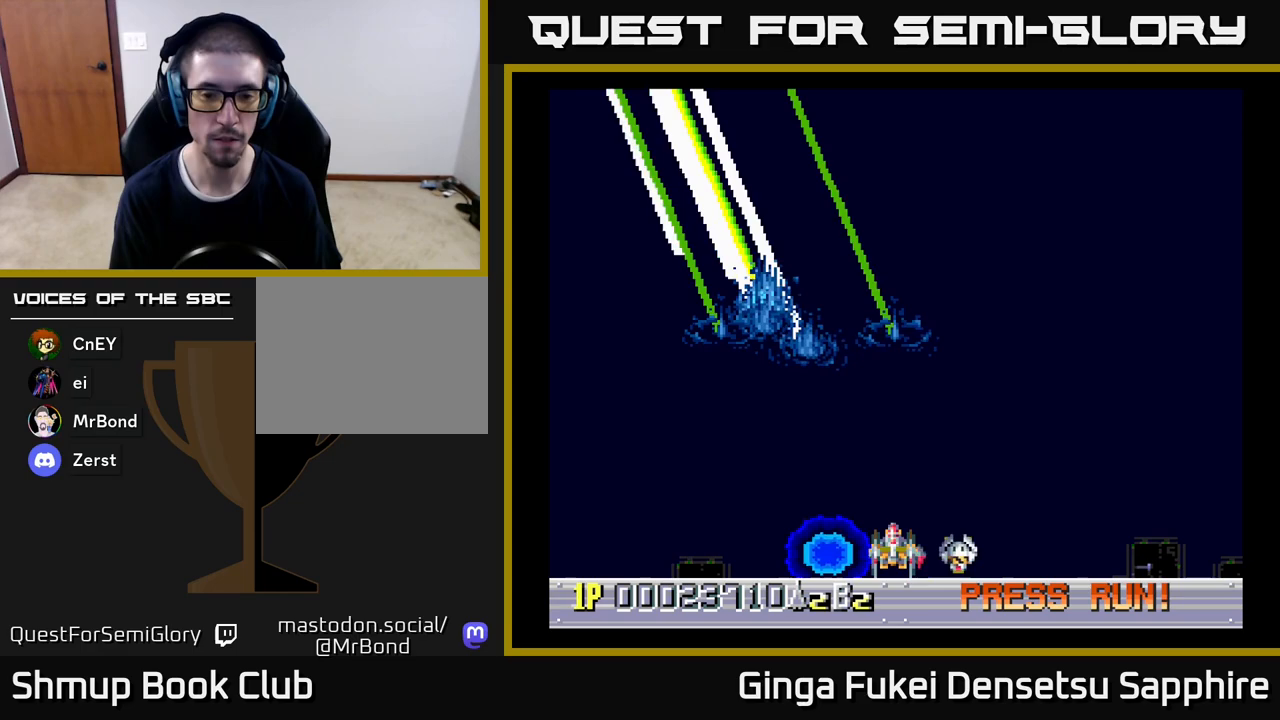
{"buttons": ["DPAD_UP"], "left_stick": "center", "events": [[250, "DPAD_UP", "down"]]}
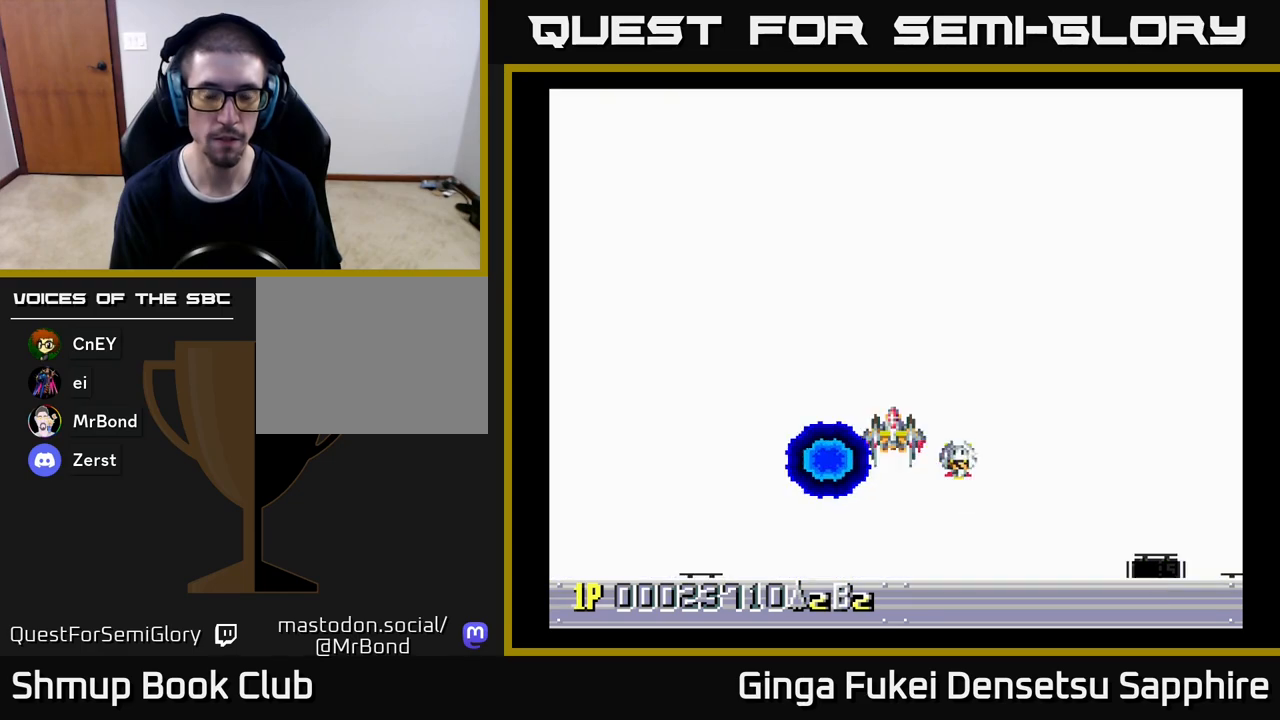
{"buttons": [], "left_stick": "center", "events": [[217, "DPAD_UP", "up"]]}
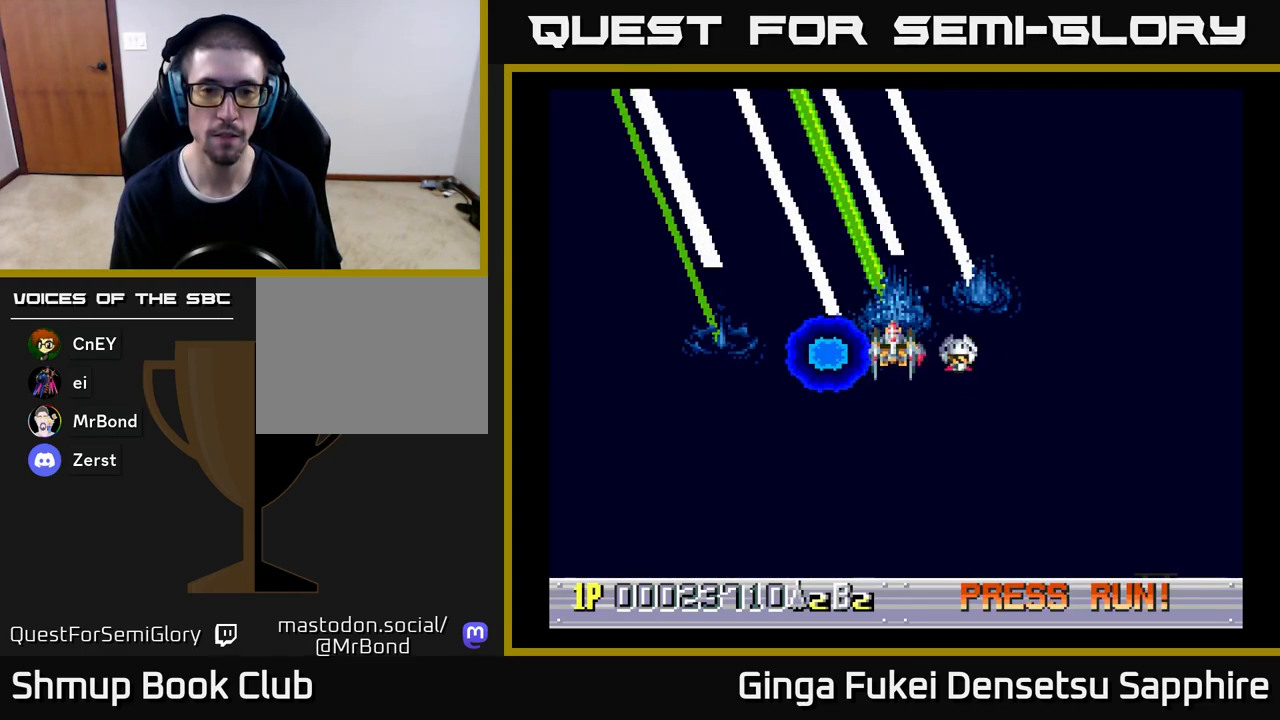
{"buttons": [], "left_stick": "center", "events": []}
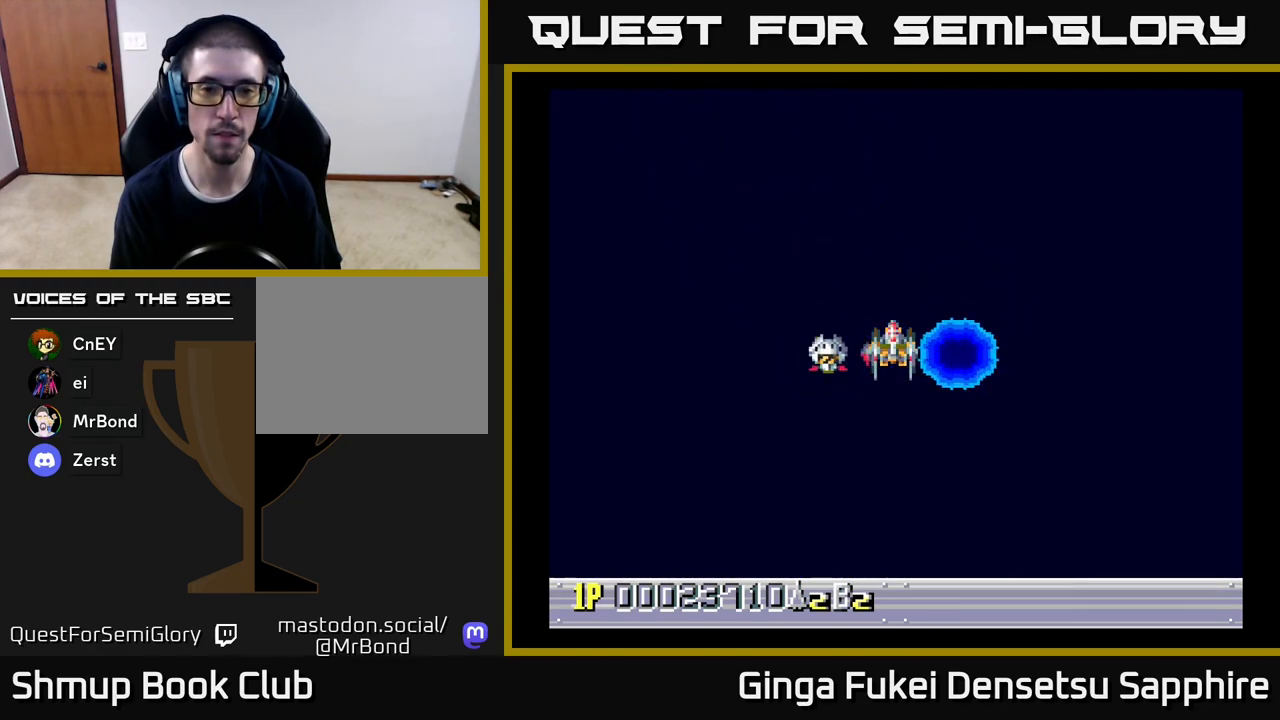
{"buttons": [], "left_stick": "center", "events": []}
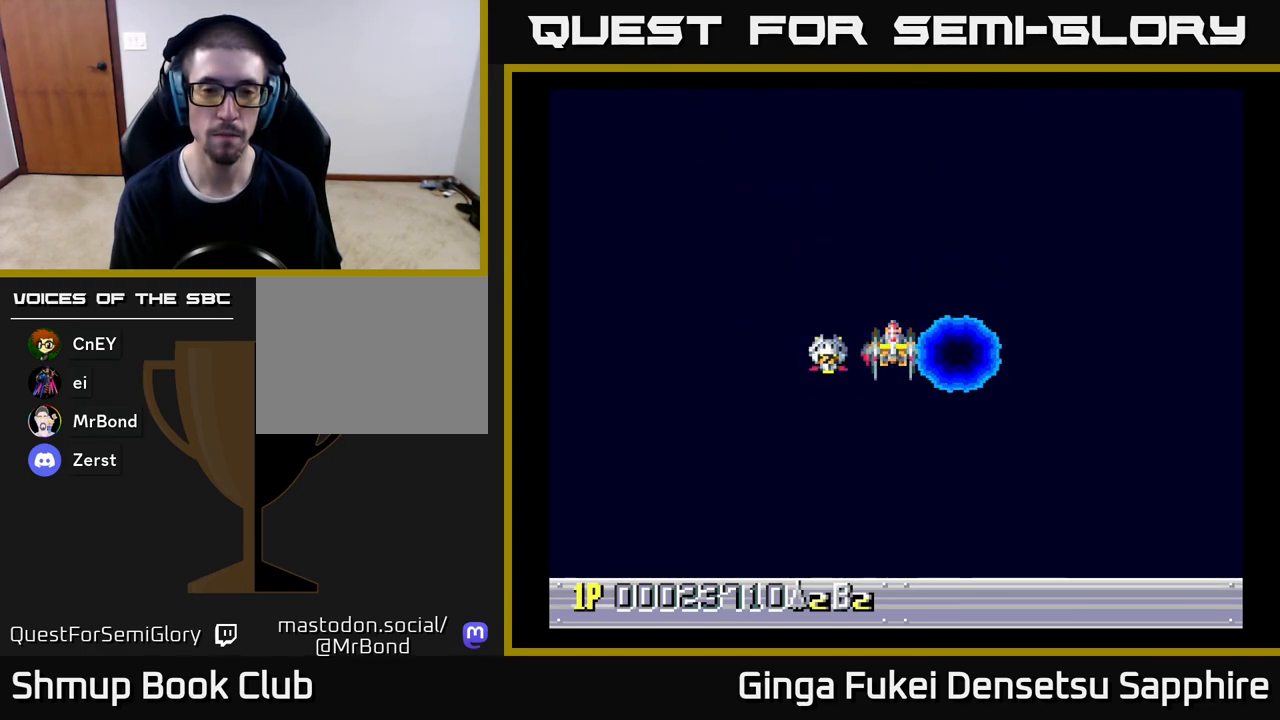
{"buttons": [], "left_stick": "center", "events": []}
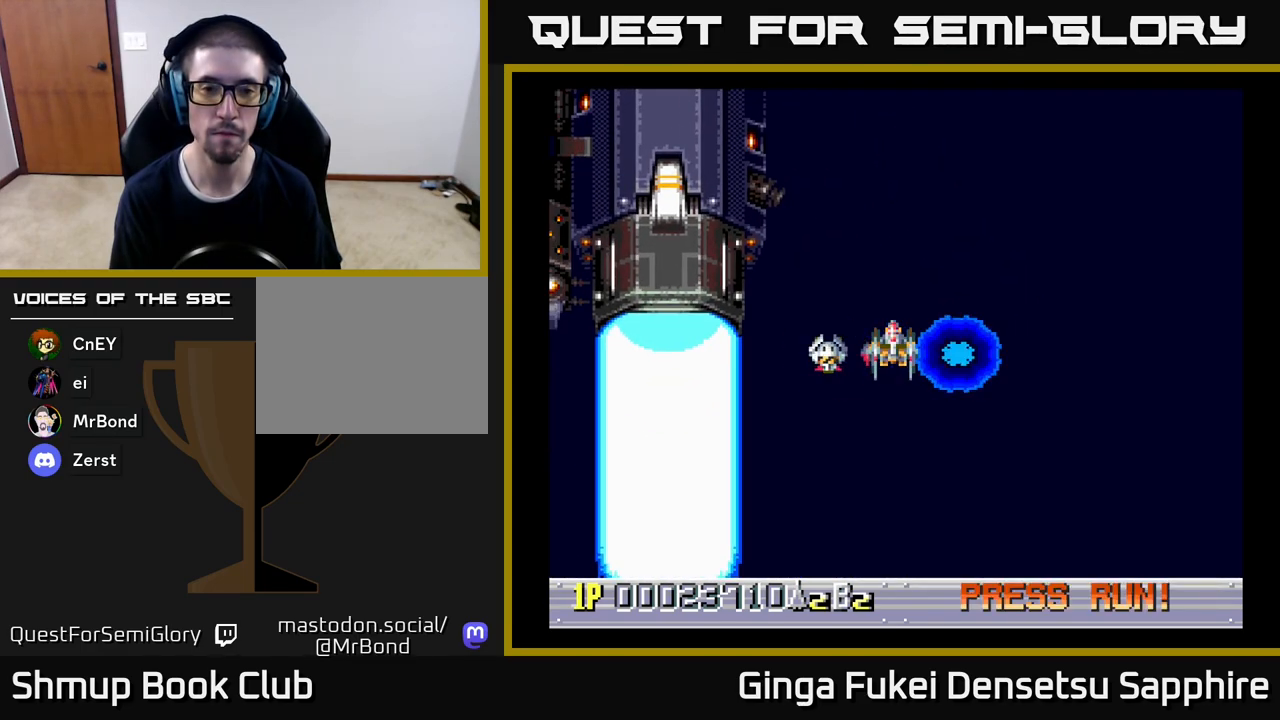
{"buttons": [], "left_stick": "center", "events": []}
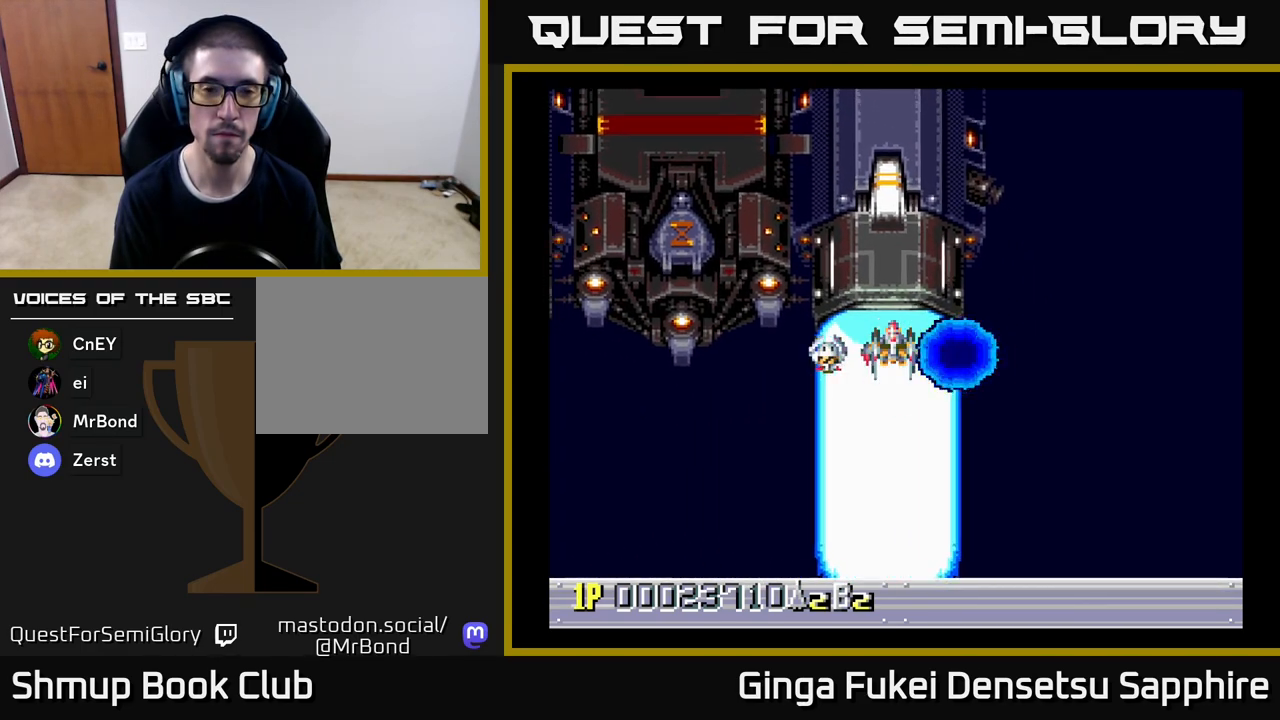
{"buttons": [], "left_stick": "center", "events": []}
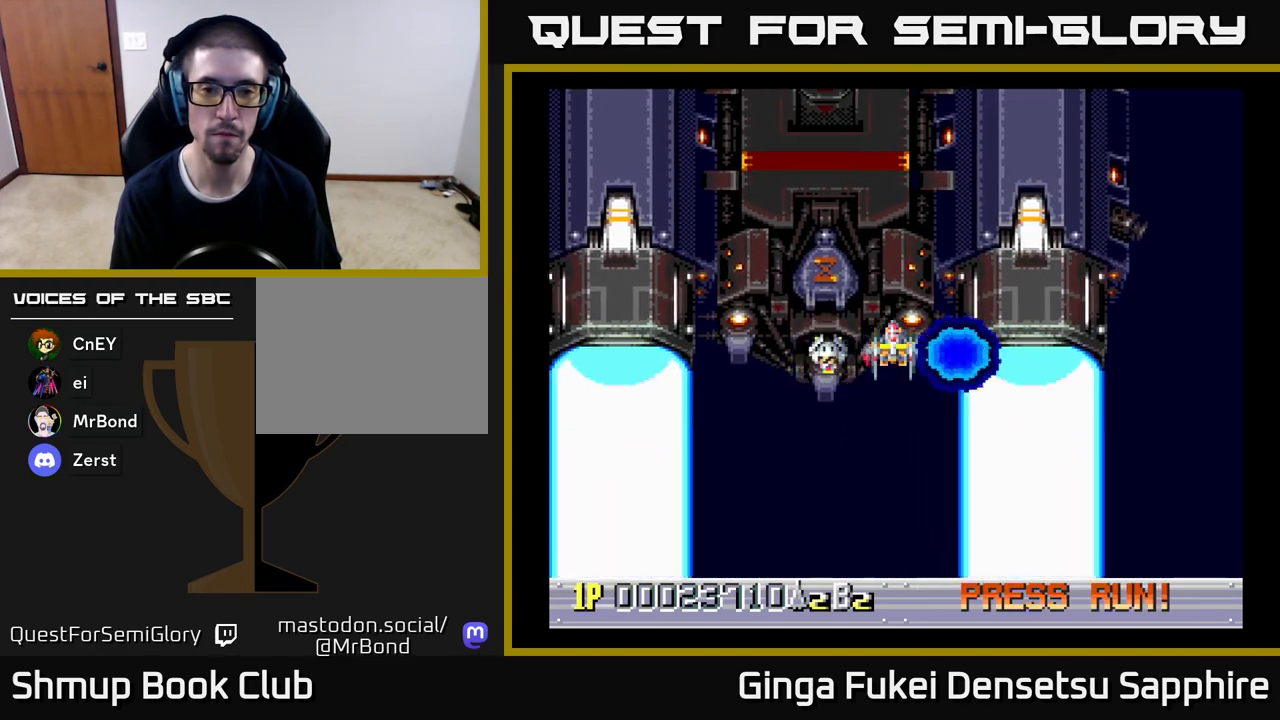
{"buttons": [], "left_stick": "center", "events": [[400, "DPAD_RIGHT", "down"], [417, "DPAD_RIGHT", "up"]]}
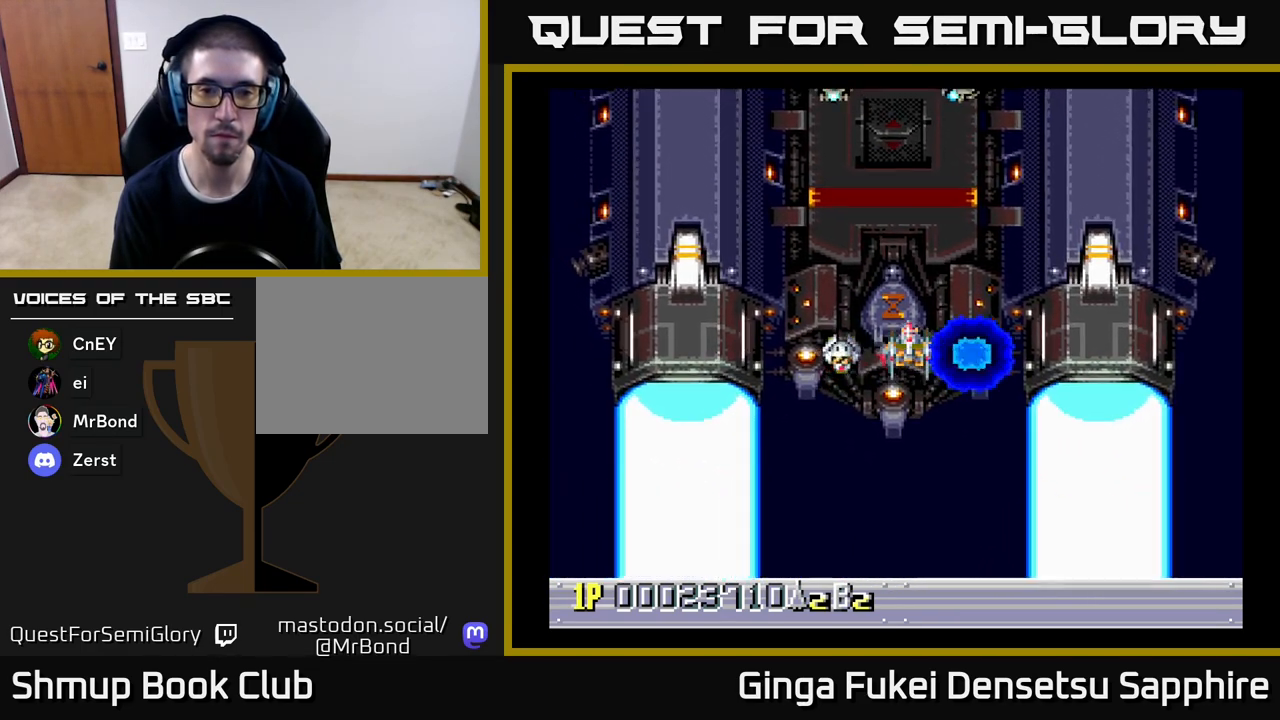
{"buttons": [], "left_stick": "center", "events": []}
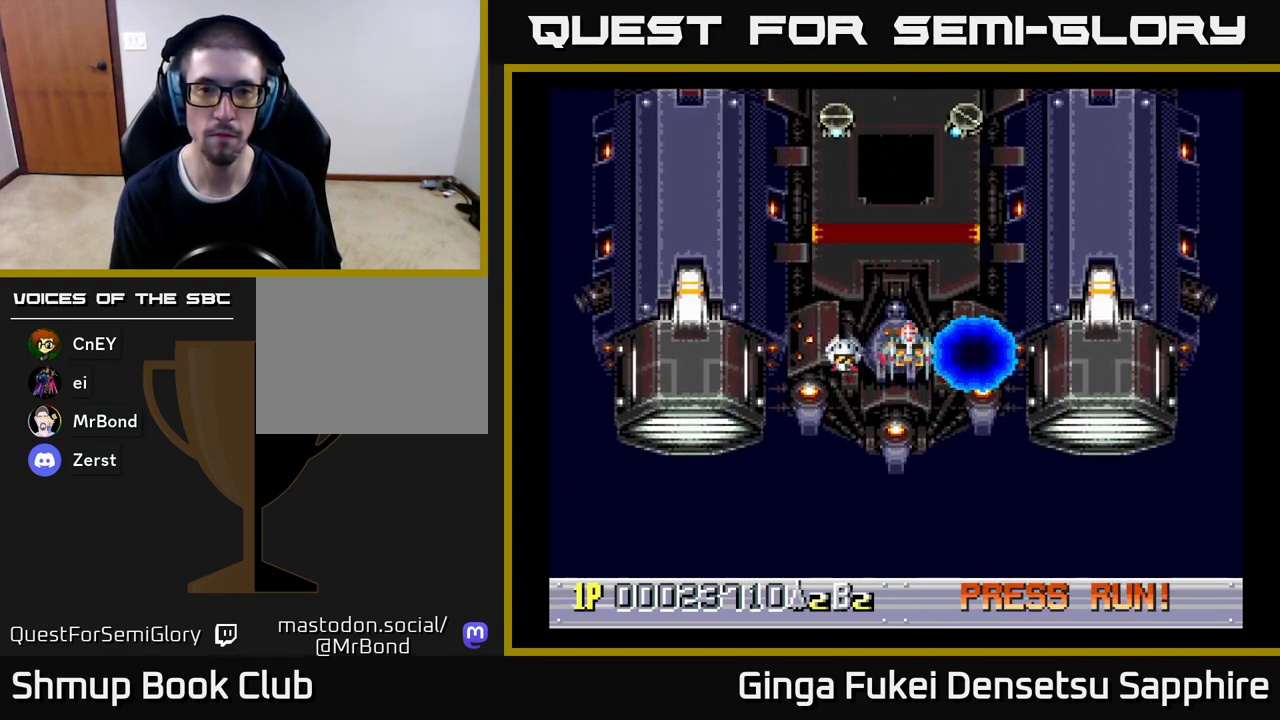
{"buttons": [], "left_stick": "center", "events": [[167, "DPAD_LEFT", "down"], [200, "DPAD_LEFT", "up"]]}